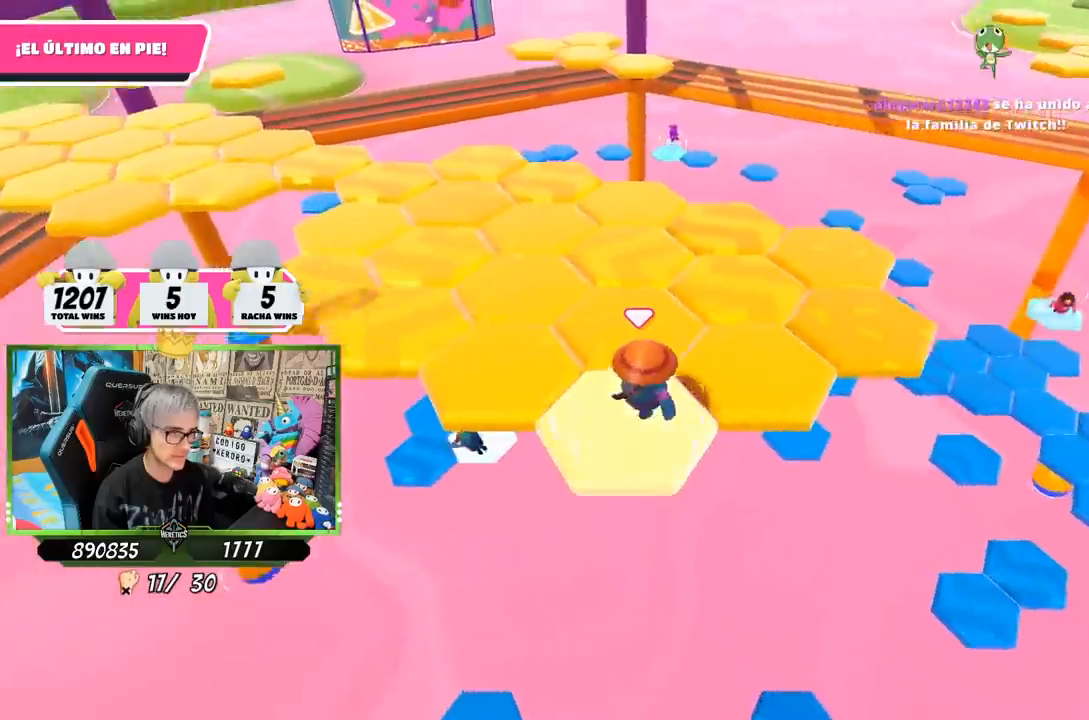
Gameplay with a controller (PlayStation layout); each line is a JSON object with the inputs held at the frame after it. "events" lists button and stick changes between this image and that frame as [ms after this image, input, new state], when the widget could be followed in between.
{"buttons": [], "left_stick": "down-left", "right_stick": "center", "events": [[183, "CROSS", "up"], [283, "left_stick", "center"], [350, "left_stick", "down-left"]]}
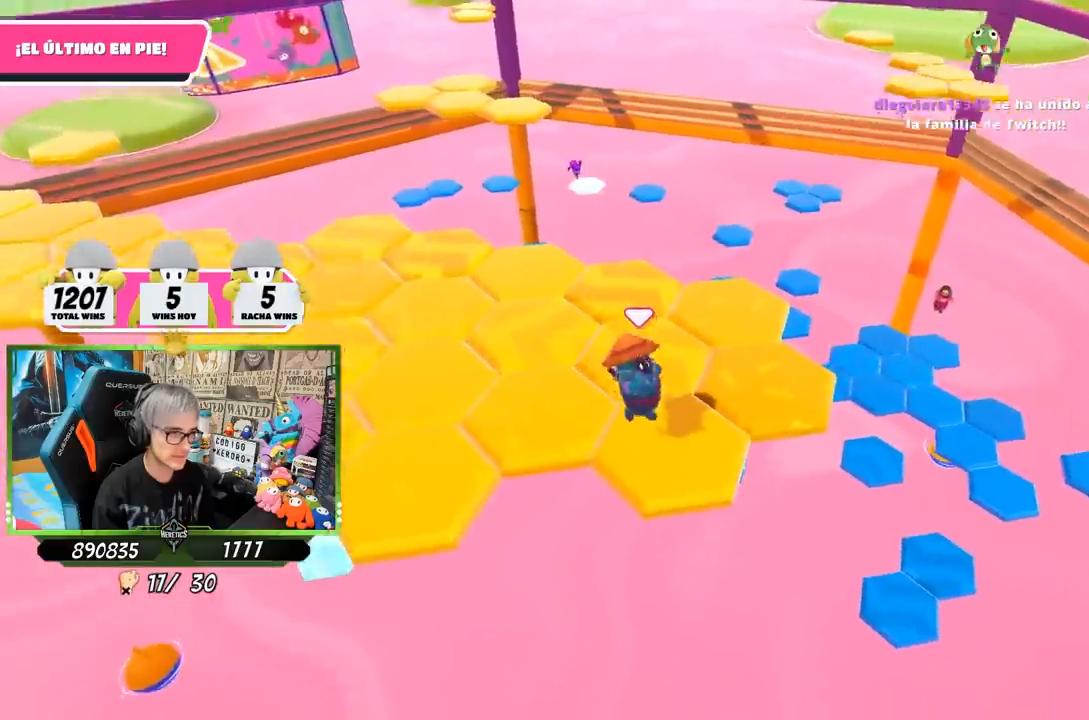
{"buttons": [], "left_stick": "up-right", "right_stick": "center", "events": [[50, "right_stick", "down"], [133, "left_stick", "center"], [217, "right_stick", "center"], [417, "left_stick", "up-right"]]}
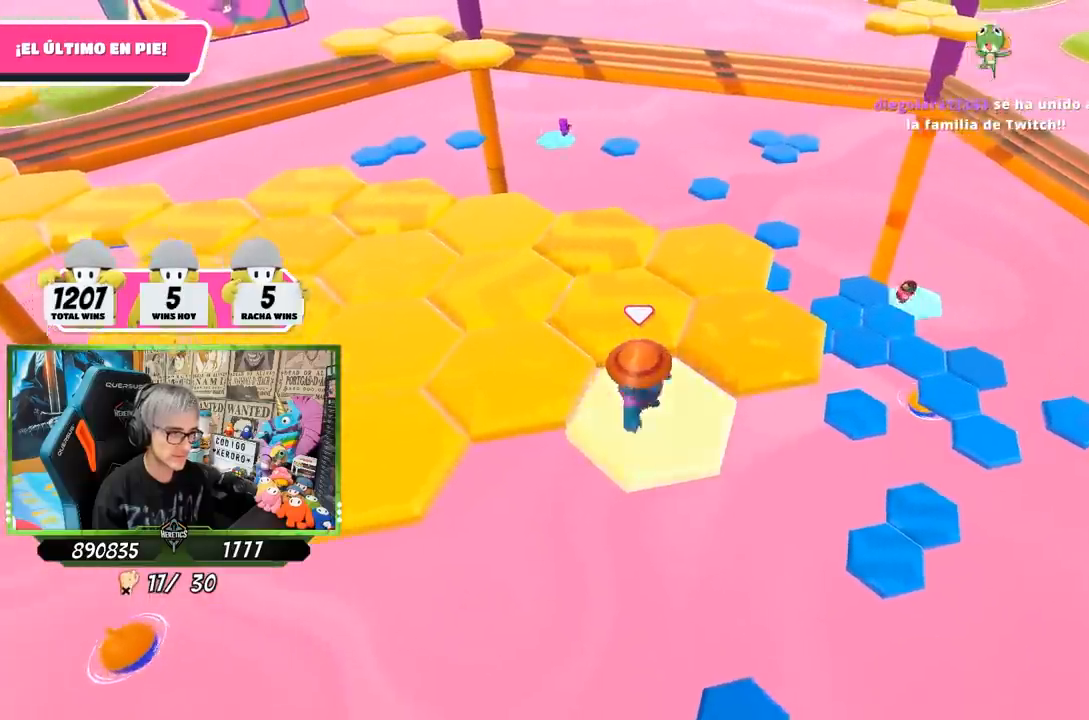
{"buttons": [], "left_stick": "up-right", "right_stick": "center", "events": [[133, "CROSS", "down"], [333, "CROSS", "up"]]}
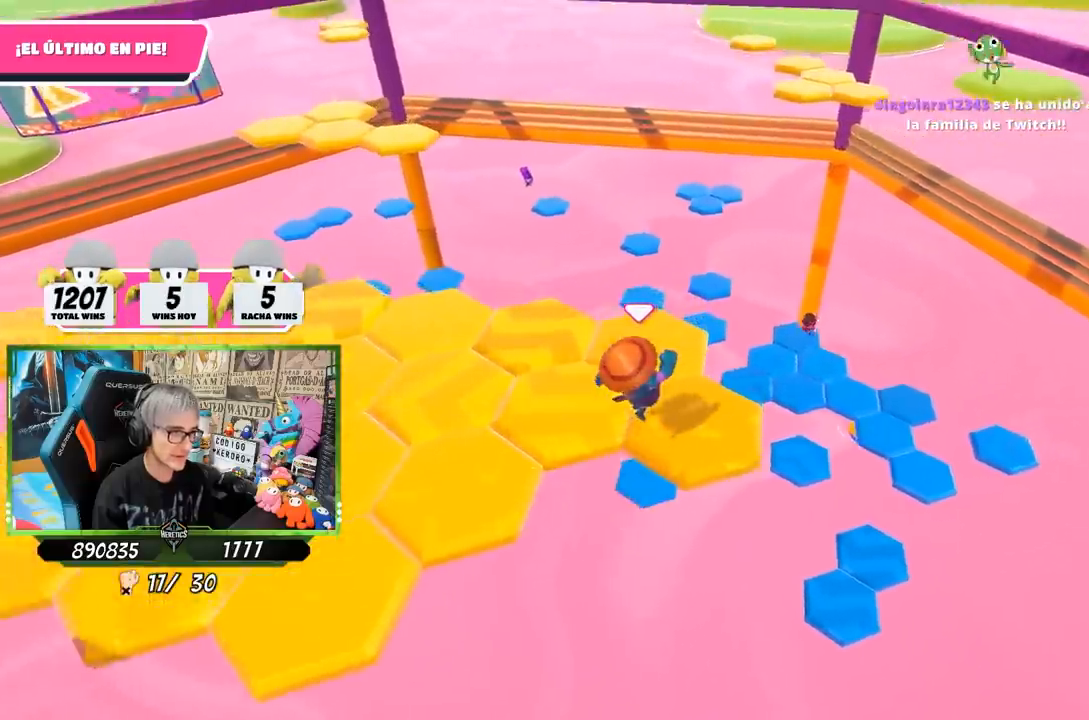
{"buttons": [], "left_stick": "center", "right_stick": "center", "events": [[17, "right_stick", "left"], [217, "left_stick", "left"], [383, "left_stick", "center"], [417, "right_stick", "center"]]}
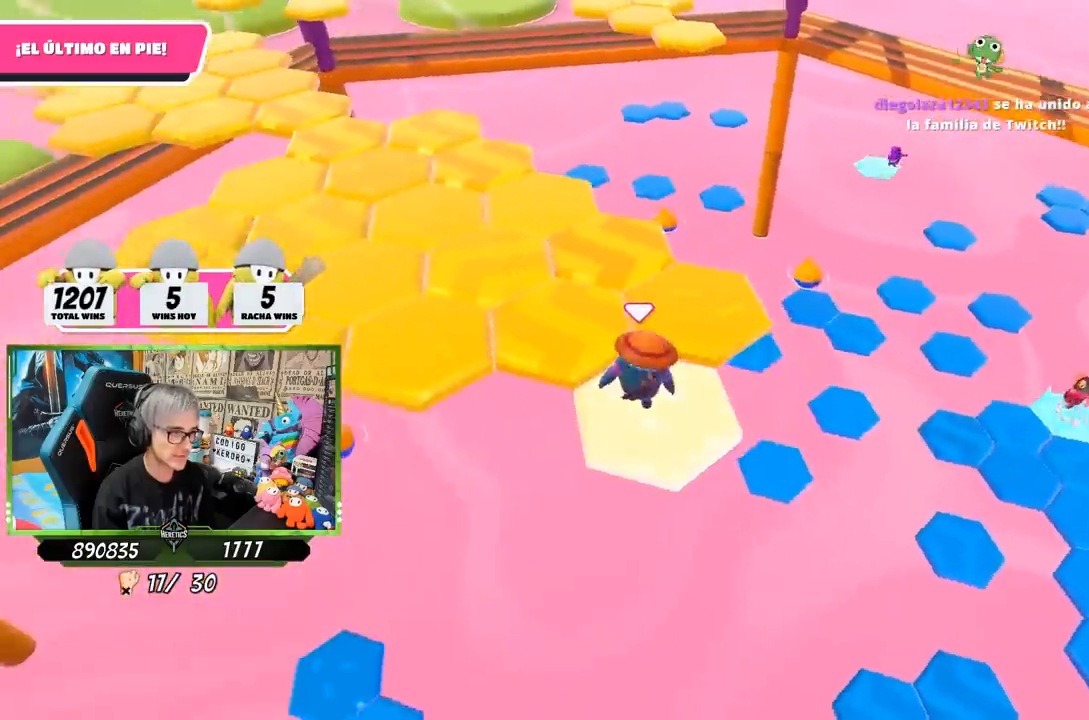
{"buttons": [], "left_stick": "up-right", "right_stick": "center", "events": [[83, "left_stick", "up"], [300, "CROSS", "down"], [367, "left_stick", "up-right"], [450, "CROSS", "up"]]}
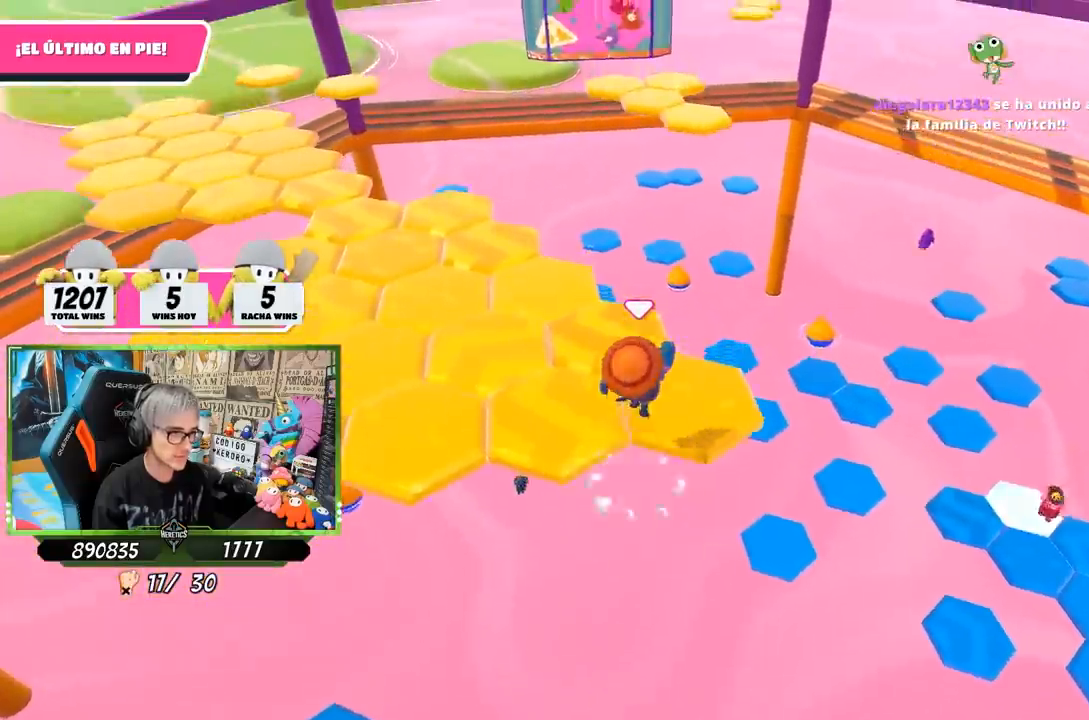
{"buttons": [], "left_stick": "center", "right_stick": "center", "events": [[150, "left_stick", "down-right"], [200, "right_stick", "left"], [317, "left_stick", "down-left"], [383, "left_stick", "center"], [483, "right_stick", "center"]]}
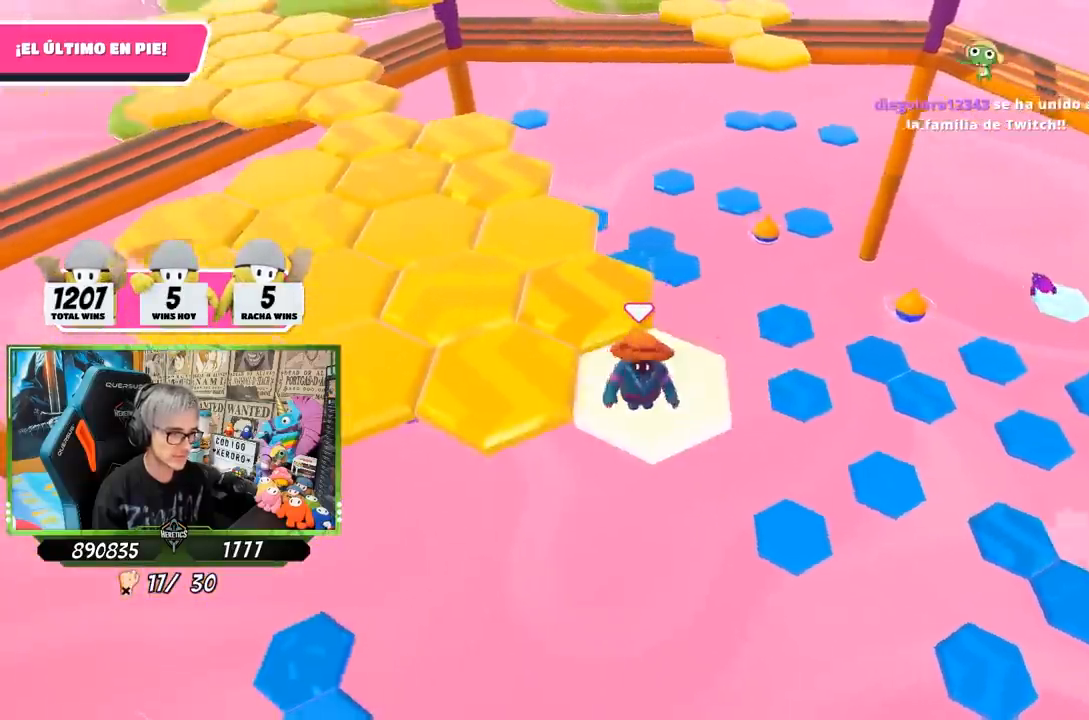
{"buttons": [], "left_stick": "up", "right_stick": "center", "events": [[167, "left_stick", "up-left"], [333, "CROSS", "down"], [483, "left_stick", "up"], [500, "CROSS", "up"]]}
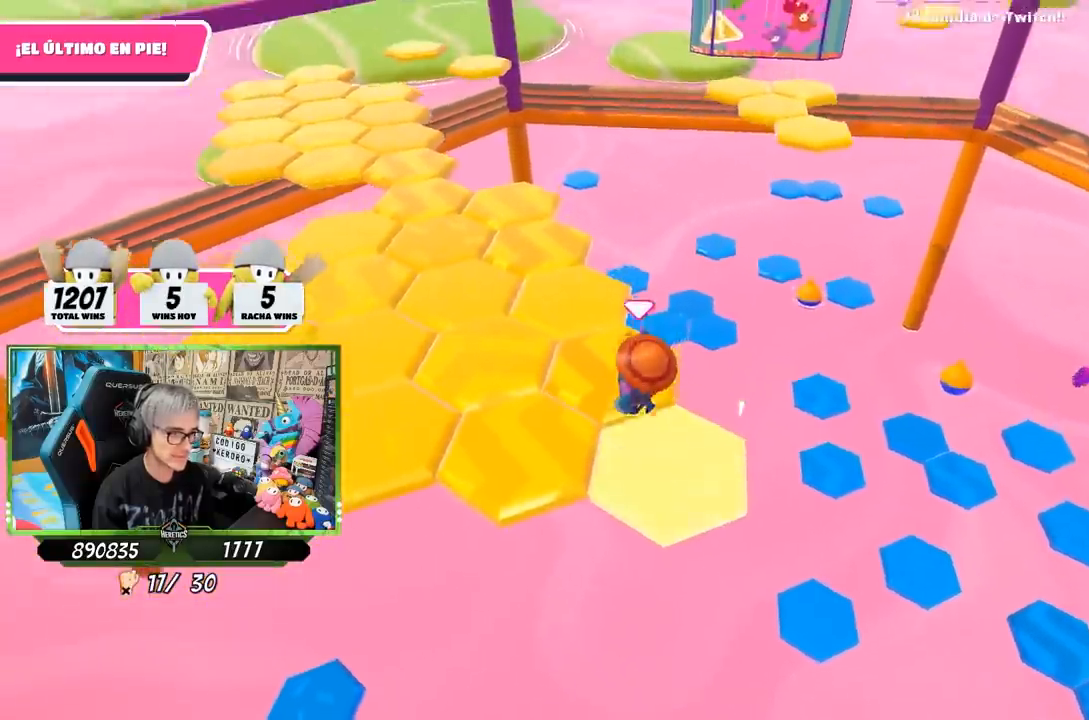
{"buttons": [], "left_stick": "down", "right_stick": "down-left", "events": [[217, "left_stick", "center"], [300, "left_stick", "down"], [300, "right_stick", "down-left"]]}
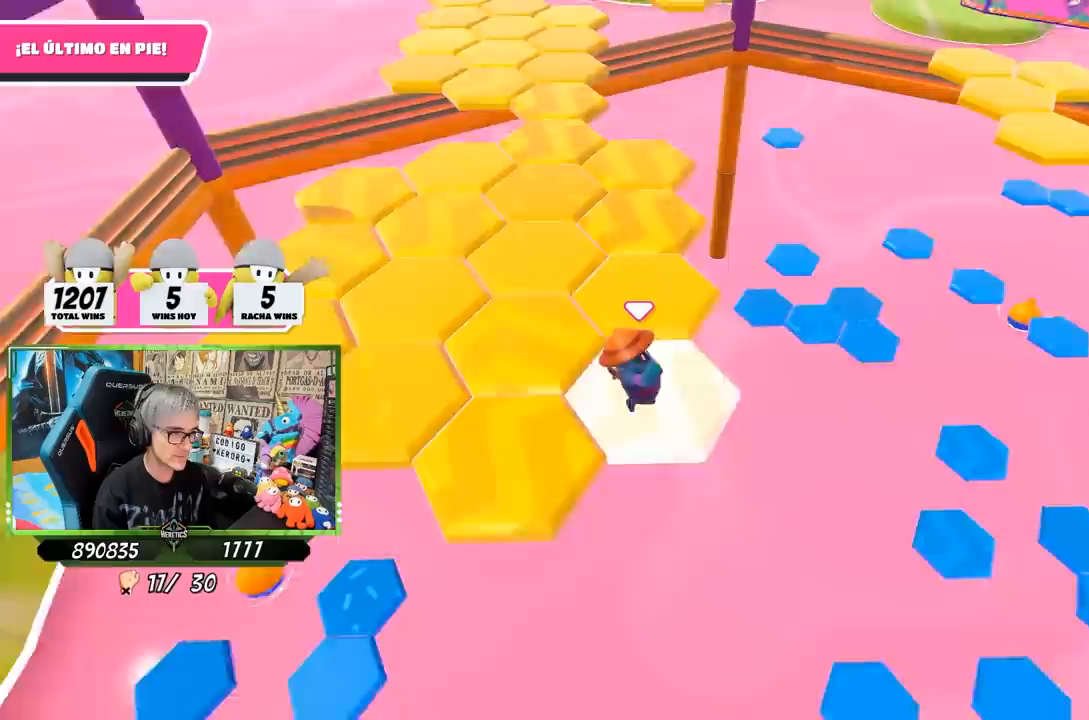
{"buttons": ["CROSS"], "left_stick": "left", "right_stick": "center", "events": [[17, "left_stick", "center"], [50, "right_stick", "center"], [250, "left_stick", "left"], [417, "CROSS", "down"]]}
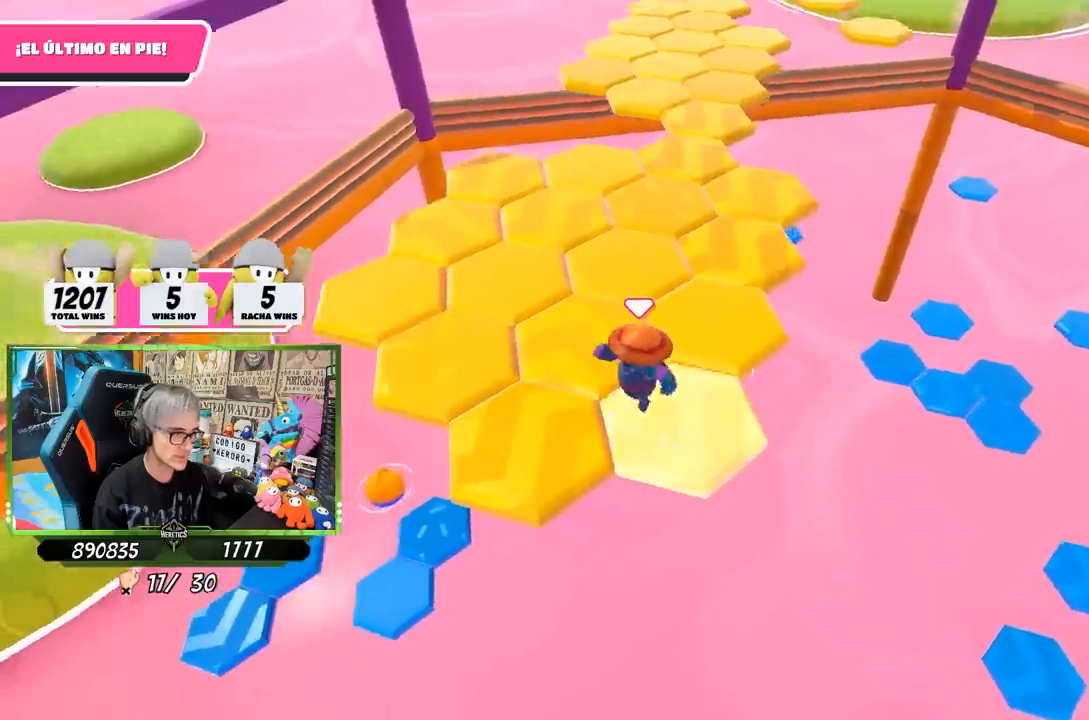
{"buttons": [], "left_stick": "right", "right_stick": "down", "events": [[117, "CROSS", "up"], [217, "left_stick", "center"], [283, "left_stick", "right"], [450, "right_stick", "down"]]}
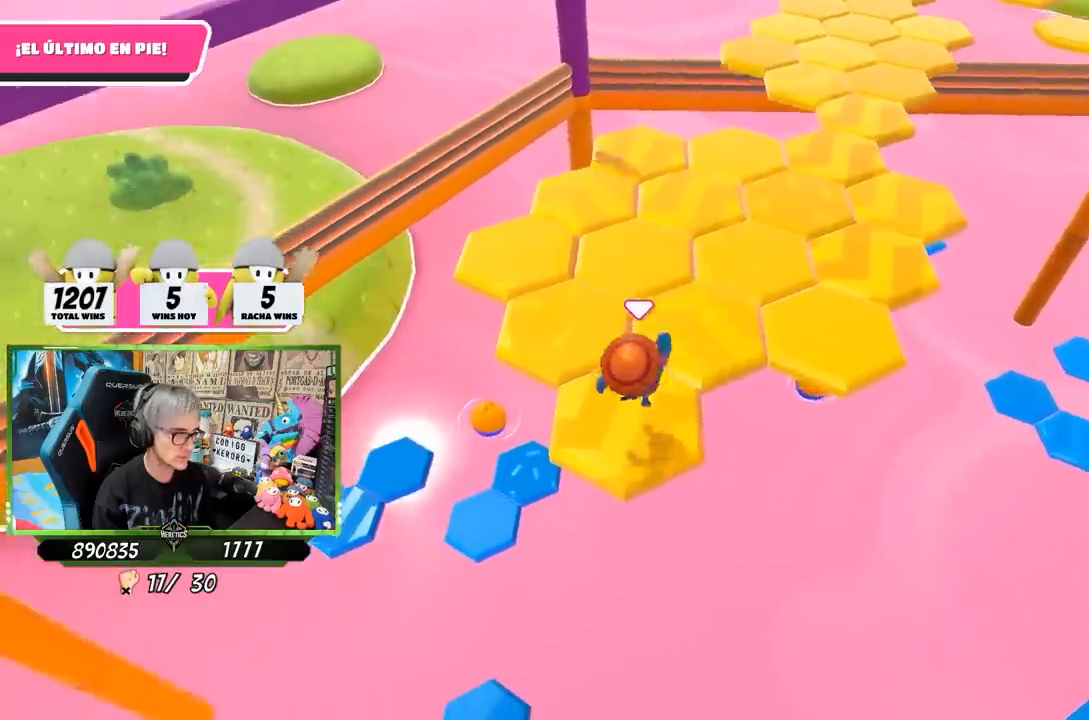
{"buttons": ["CROSS"], "left_stick": "up", "right_stick": "center", "events": [[33, "left_stick", "center"], [133, "right_stick", "center"], [283, "left_stick", "up"], [483, "CROSS", "down"]]}
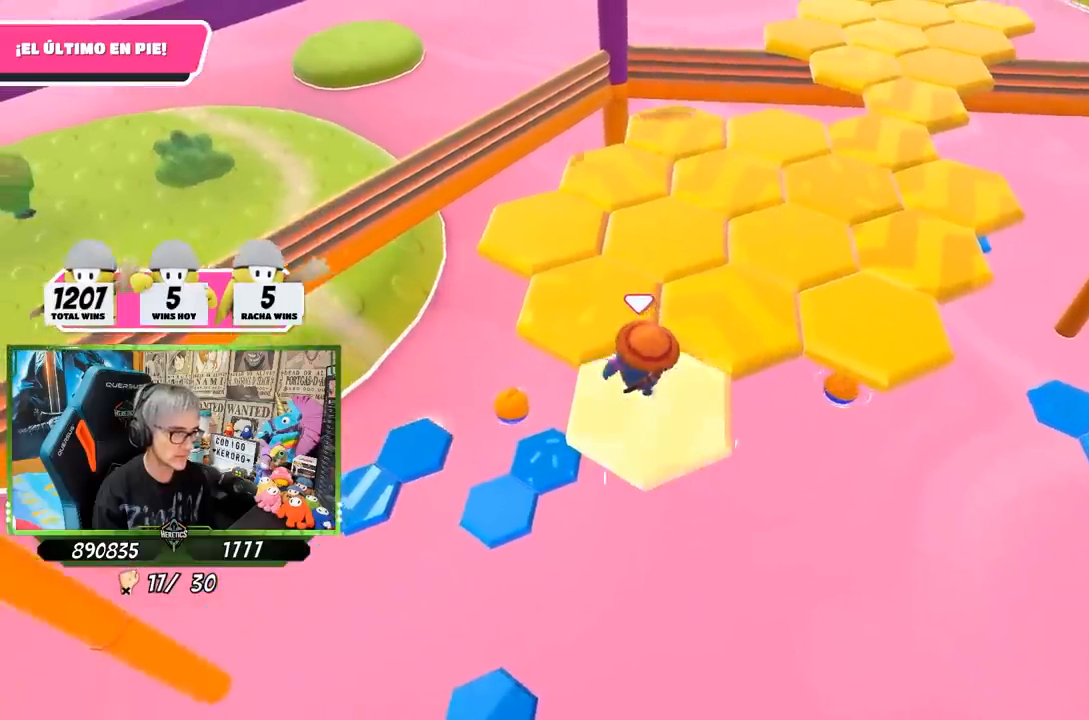
{"buttons": [], "left_stick": "down", "right_stick": "center", "events": [[200, "CROSS", "up"], [383, "left_stick", "center"], [483, "left_stick", "down"]]}
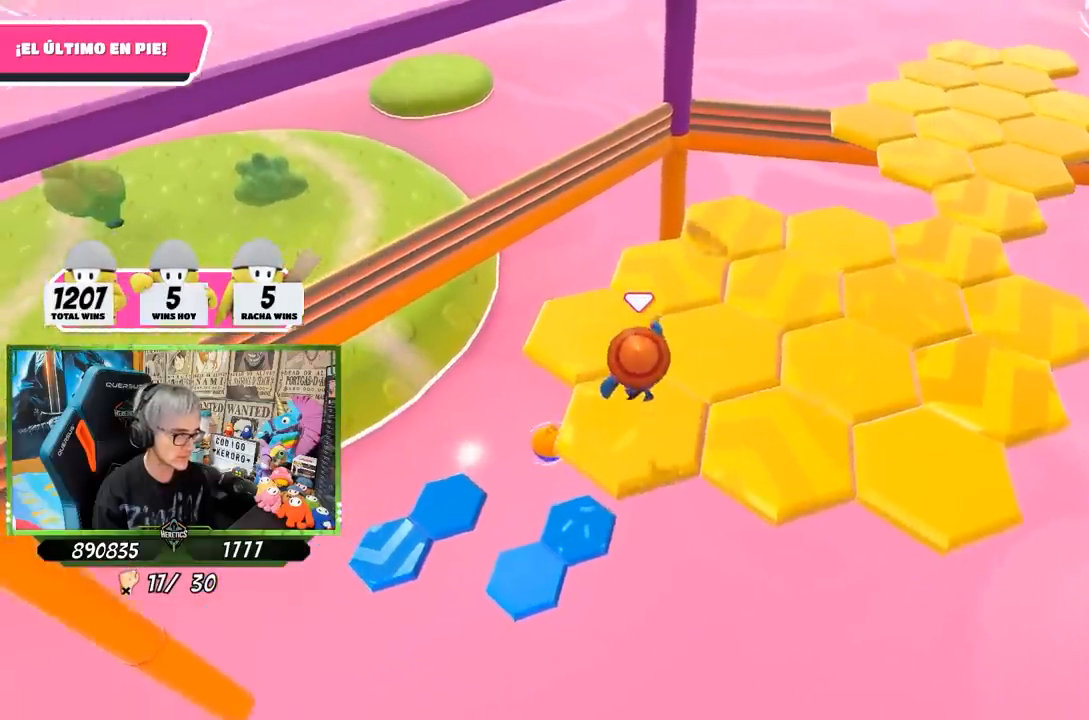
{"buttons": [], "left_stick": "up", "right_stick": "center", "events": [[150, "left_stick", "center"], [150, "right_stick", "down"], [317, "right_stick", "center"], [400, "left_stick", "up"]]}
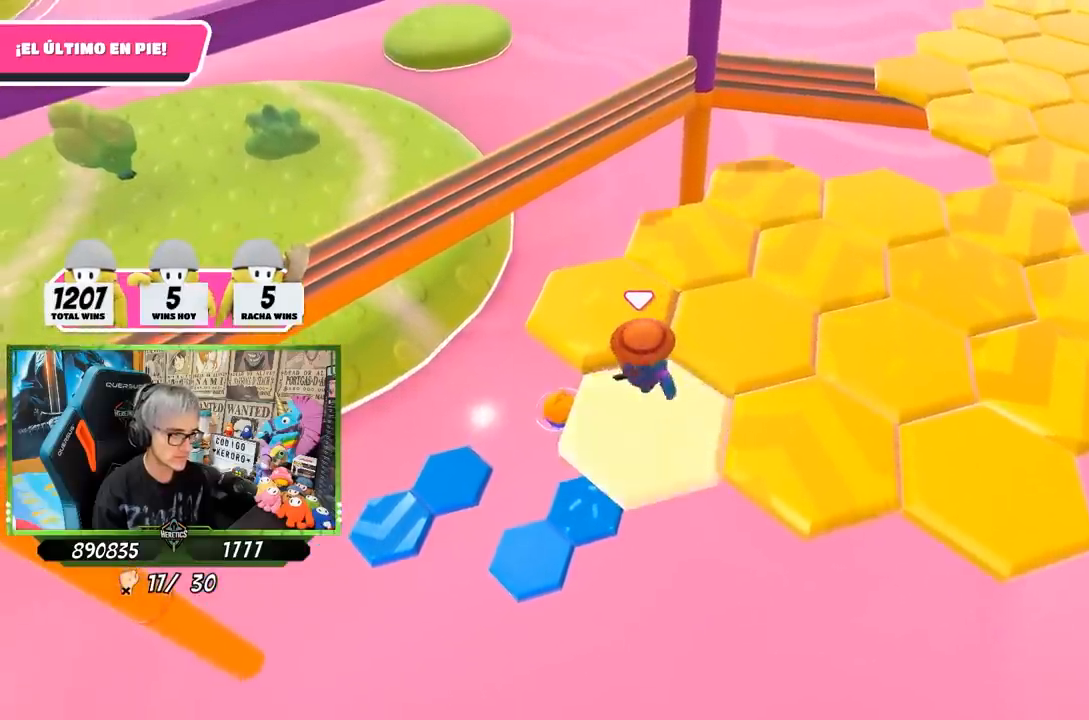
{"buttons": [], "left_stick": "down-left", "right_stick": "center", "events": [[117, "CROSS", "down"], [317, "CROSS", "up"], [383, "left_stick", "center"], [483, "left_stick", "down-left"]]}
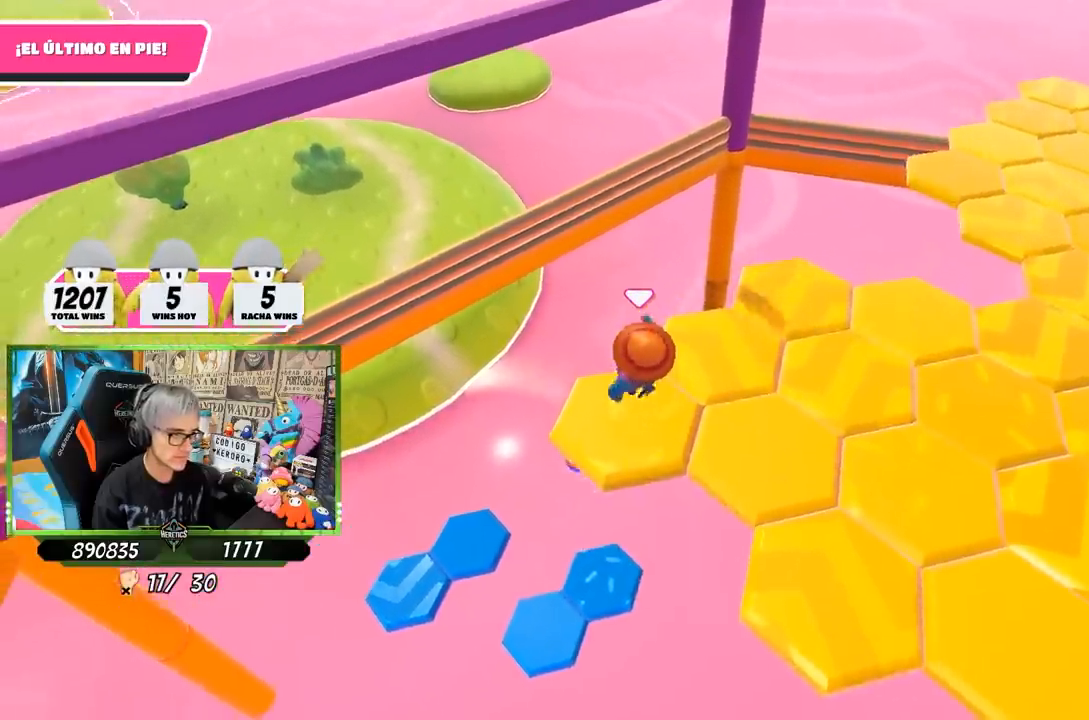
{"buttons": [], "left_stick": "up", "right_stick": "center", "events": [[50, "left_stick", "down"], [150, "left_stick", "down-right"], [183, "right_stick", "right"], [250, "left_stick", "center"], [450, "right_stick", "center"], [483, "left_stick", "up"]]}
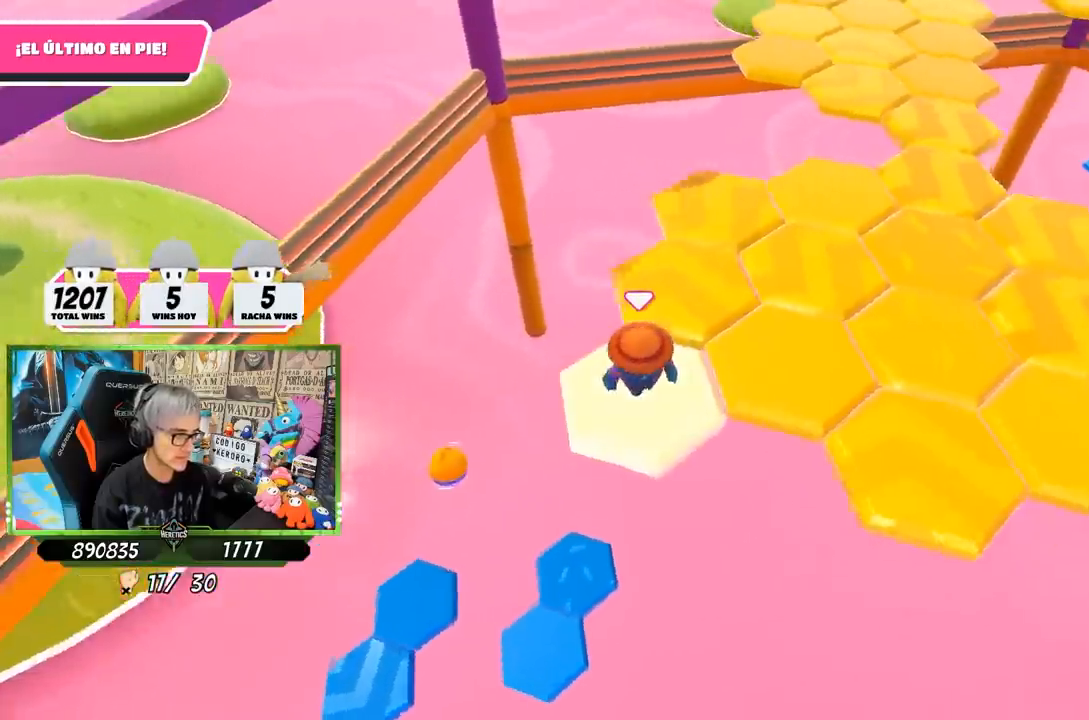
{"buttons": [], "left_stick": "up", "right_stick": "center", "events": [[233, "CROSS", "down"], [417, "CROSS", "up"]]}
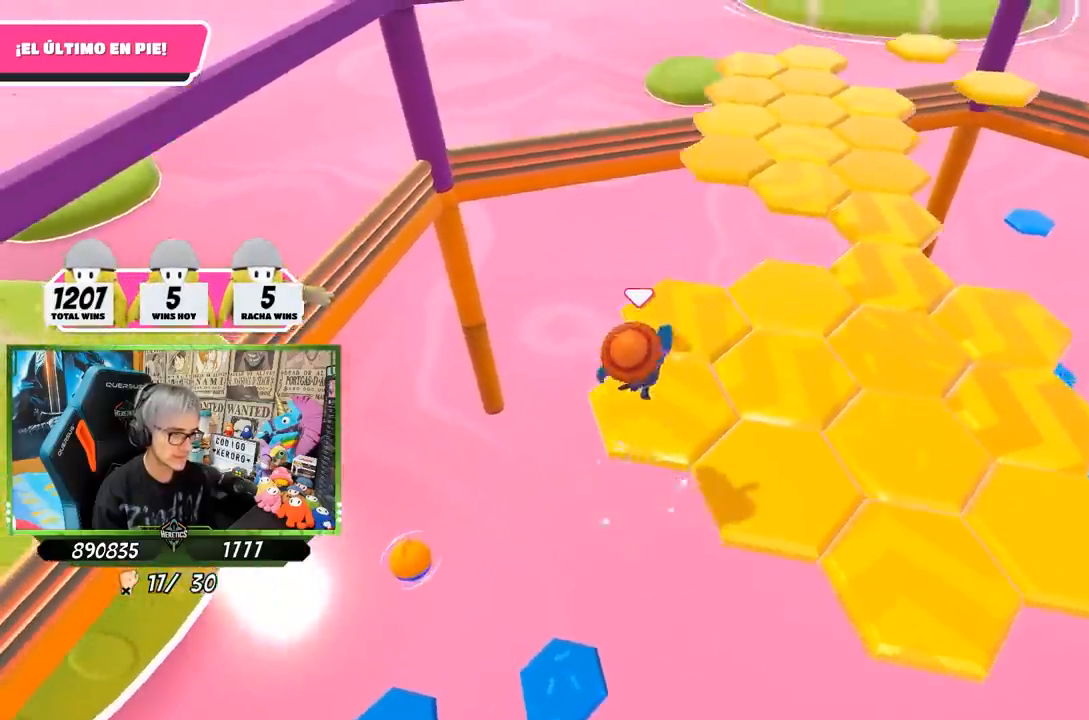
{"buttons": [], "left_stick": "center", "right_stick": "up-right", "events": [[17, "left_stick", "center"], [83, "left_stick", "down"], [150, "right_stick", "right"], [383, "left_stick", "center"], [500, "right_stick", "up-right"]]}
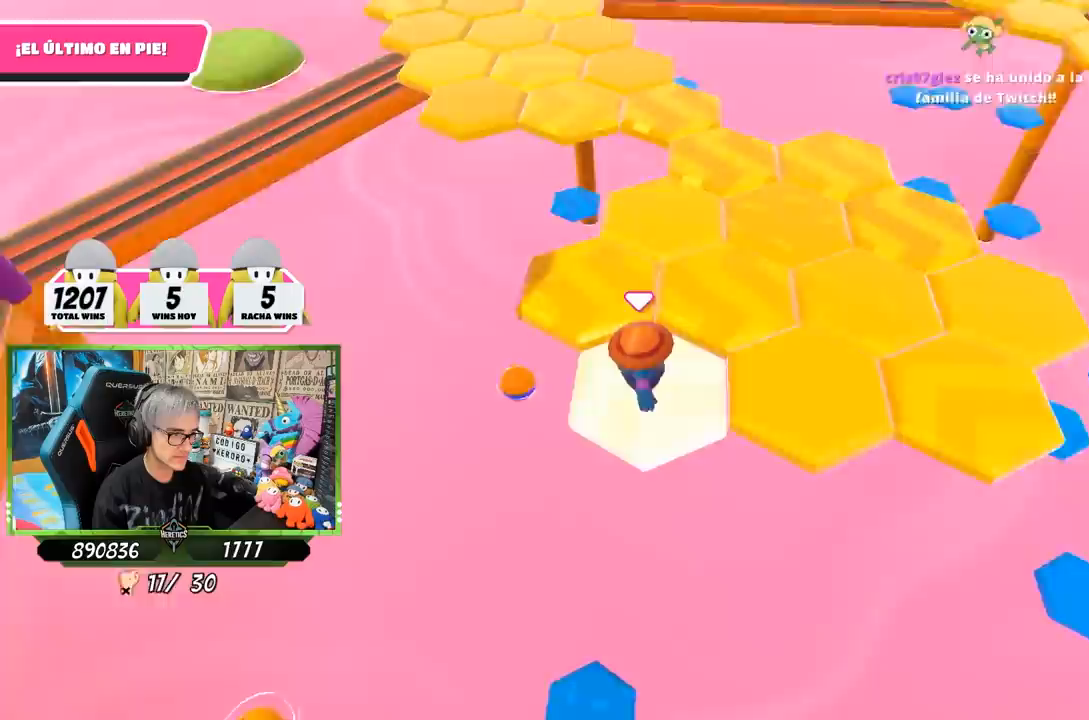
{"buttons": ["CROSS"], "left_stick": "up-right", "right_stick": "center", "events": [[117, "right_stick", "center"], [150, "left_stick", "right"], [300, "left_stick", "up-right"], [383, "CROSS", "down"]]}
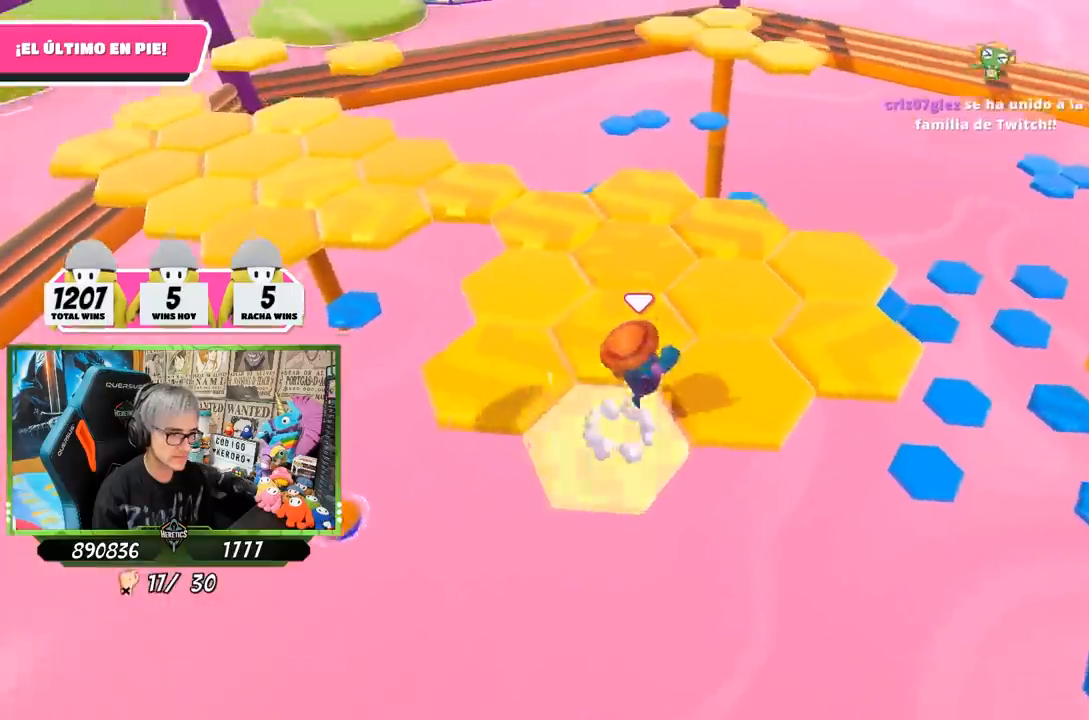
{"buttons": [], "left_stick": "down-left", "right_stick": "down-right", "events": [[83, "CROSS", "up"], [283, "left_stick", "down-left"], [417, "right_stick", "down-right"]]}
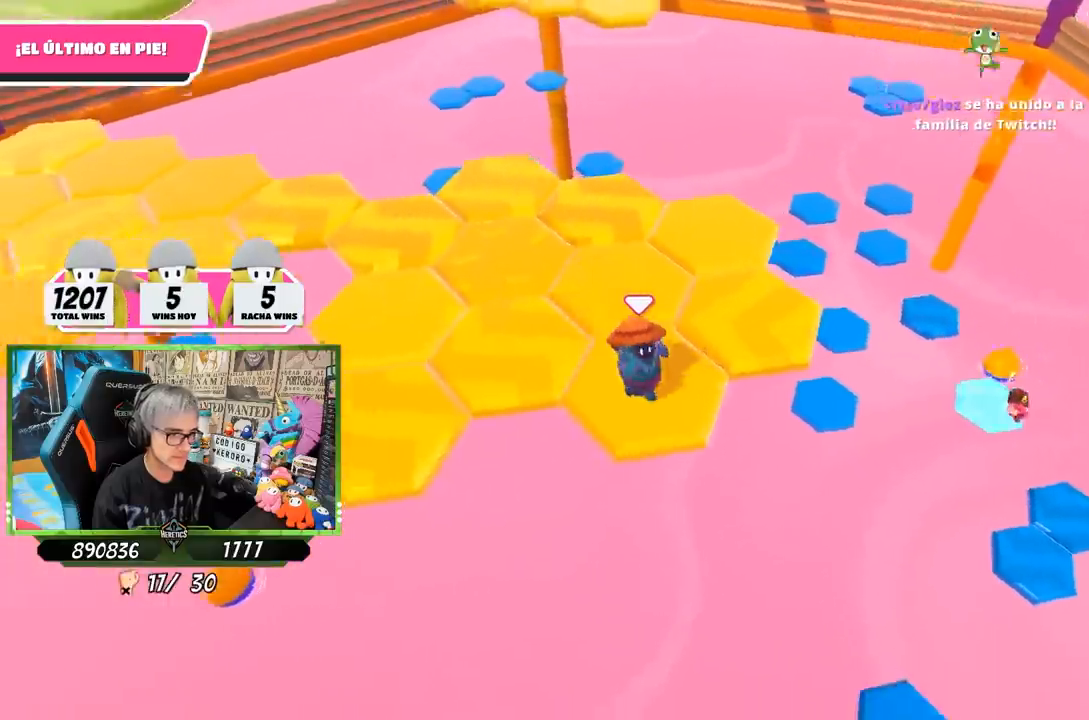
{"buttons": [], "left_stick": "up-right", "right_stick": "center", "events": [[50, "left_stick", "center"], [83, "right_stick", "center"], [283, "left_stick", "up-right"]]}
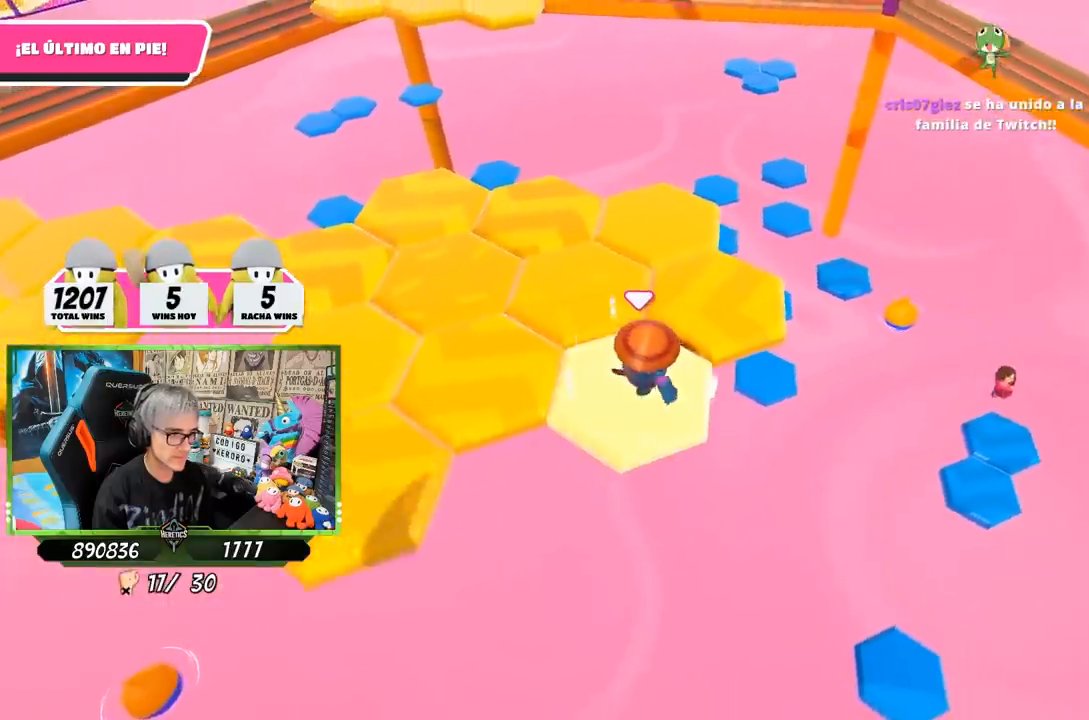
{"buttons": [], "left_stick": "down-left", "right_stick": "left", "events": [[67, "CROSS", "down"], [250, "CROSS", "up"], [450, "right_stick", "left"], [483, "left_stick", "down-left"]]}
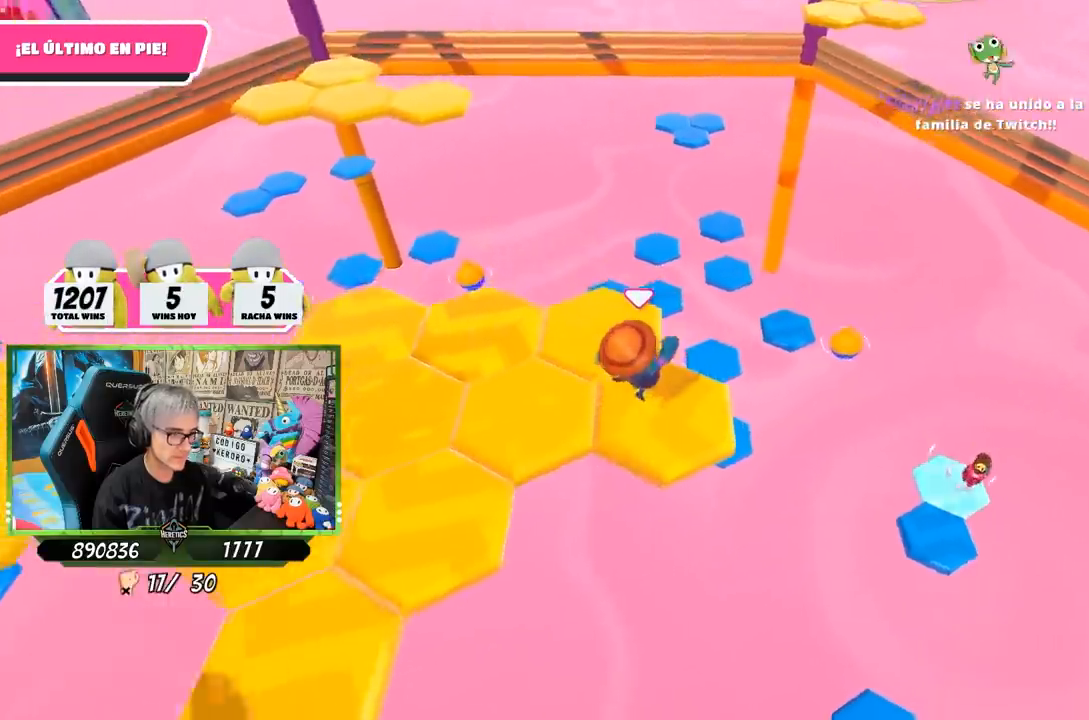
{"buttons": [], "left_stick": "up-left", "right_stick": "center", "events": [[83, "right_stick", "down-left"], [217, "left_stick", "center"], [250, "right_stick", "center"], [500, "left_stick", "up-left"]]}
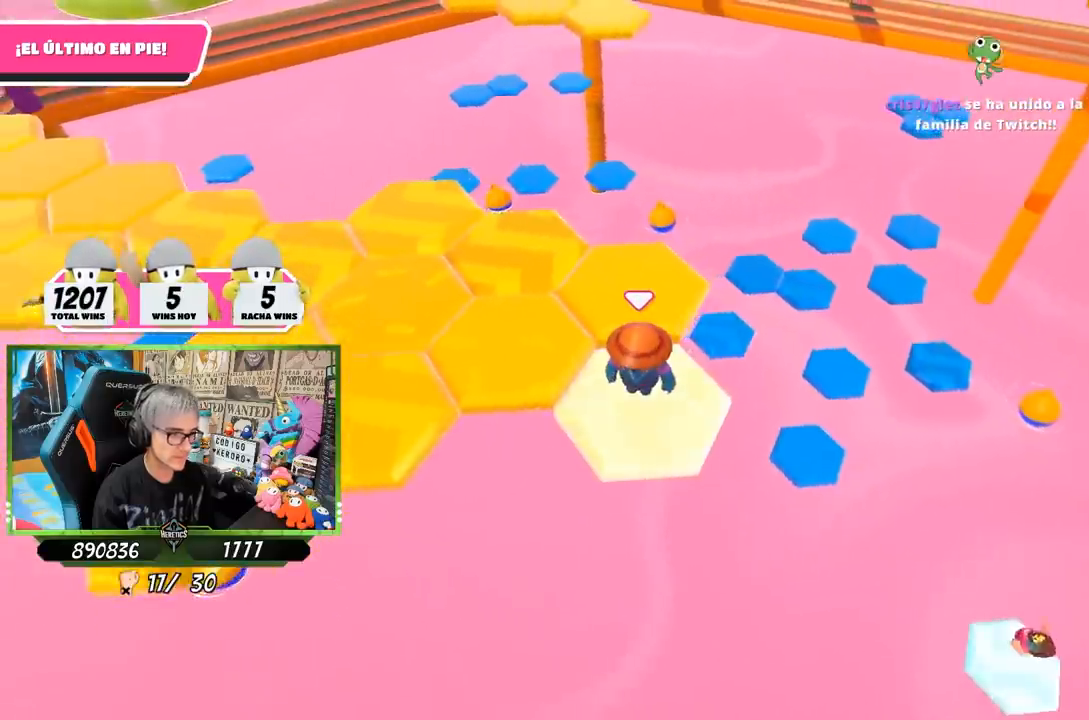
{"buttons": [], "left_stick": "right", "right_stick": "center", "events": [[67, "left_stick", "up"], [217, "CROSS", "down"], [383, "CROSS", "up"], [500, "left_stick", "right"]]}
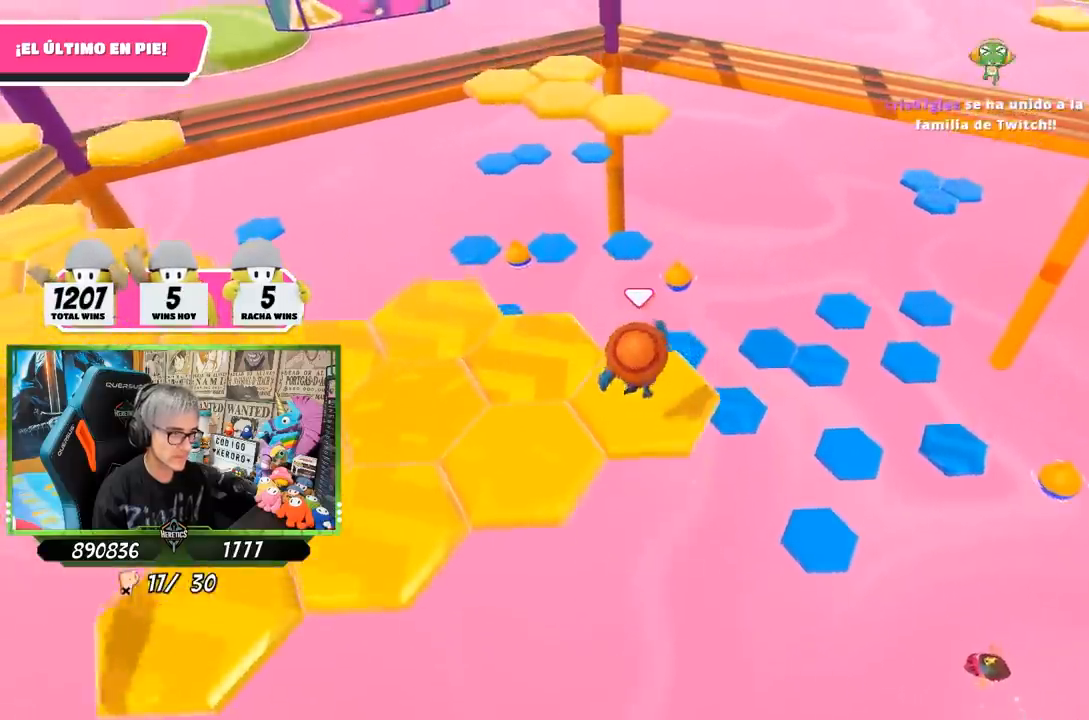
{"buttons": [], "left_stick": "center", "right_stick": "center", "events": [[17, "right_stick", "down-left"], [83, "left_stick", "down"], [317, "left_stick", "center"], [383, "right_stick", "center"]]}
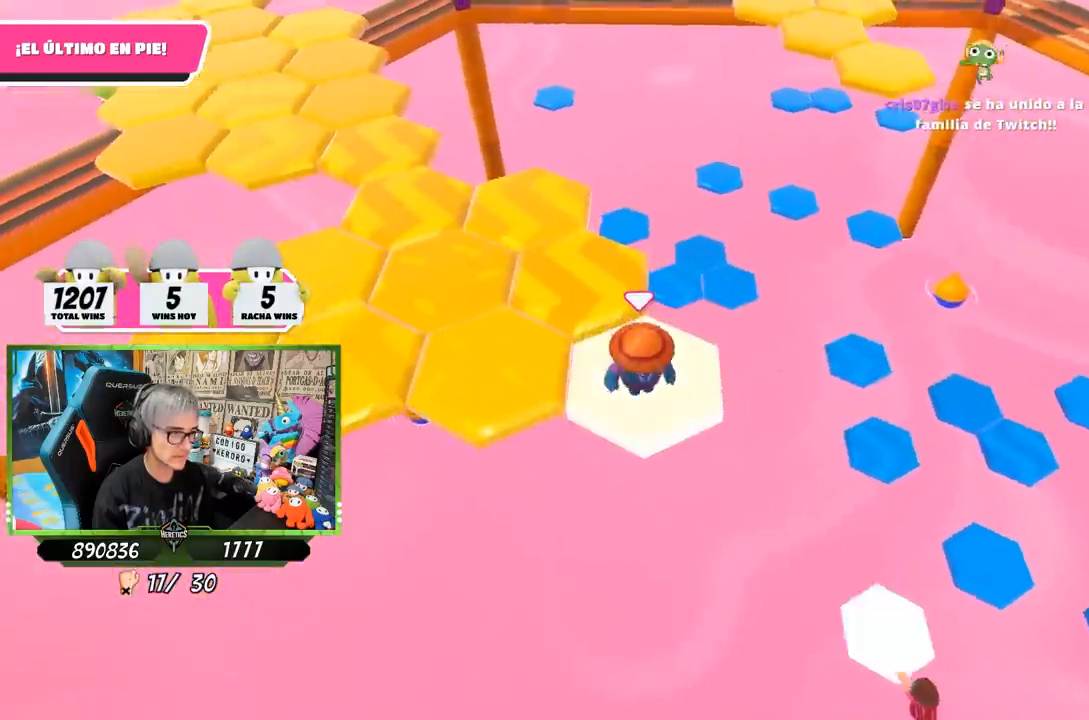
{"buttons": [], "left_stick": "left", "right_stick": "center", "events": [[67, "left_stick", "left"], [217, "CROSS", "down"], [433, "CROSS", "up"]]}
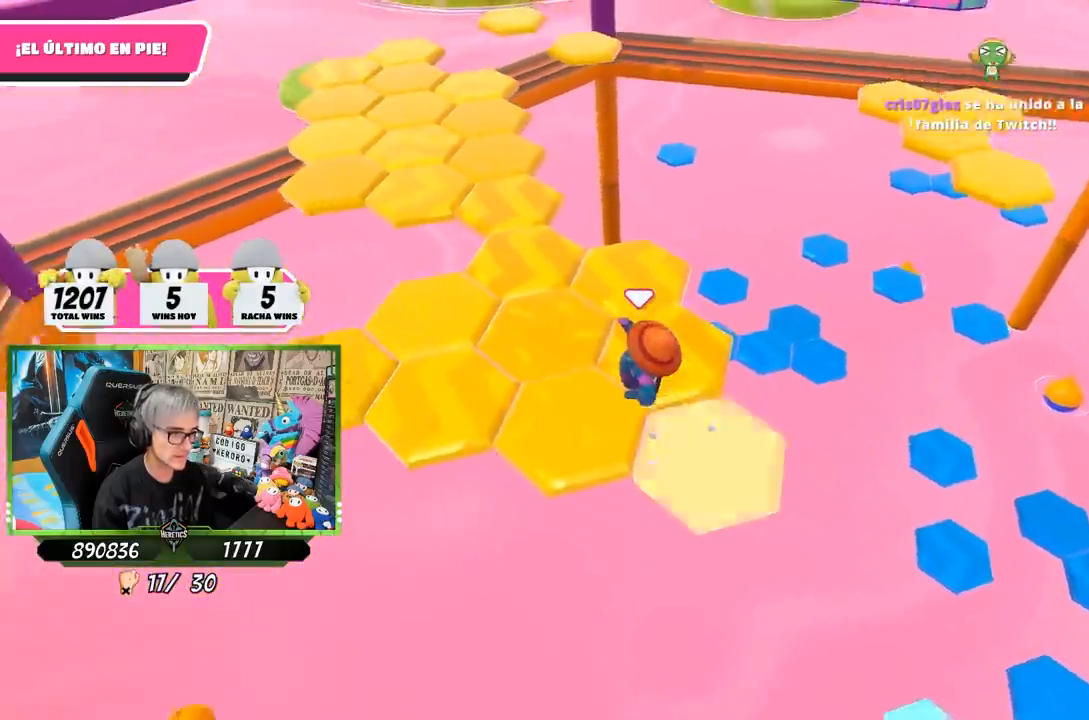
{"buttons": [], "left_stick": "center", "right_stick": "center", "events": [[67, "left_stick", "center"], [133, "right_stick", "down-right"], [150, "left_stick", "down-right"], [383, "left_stick", "center"], [483, "right_stick", "center"]]}
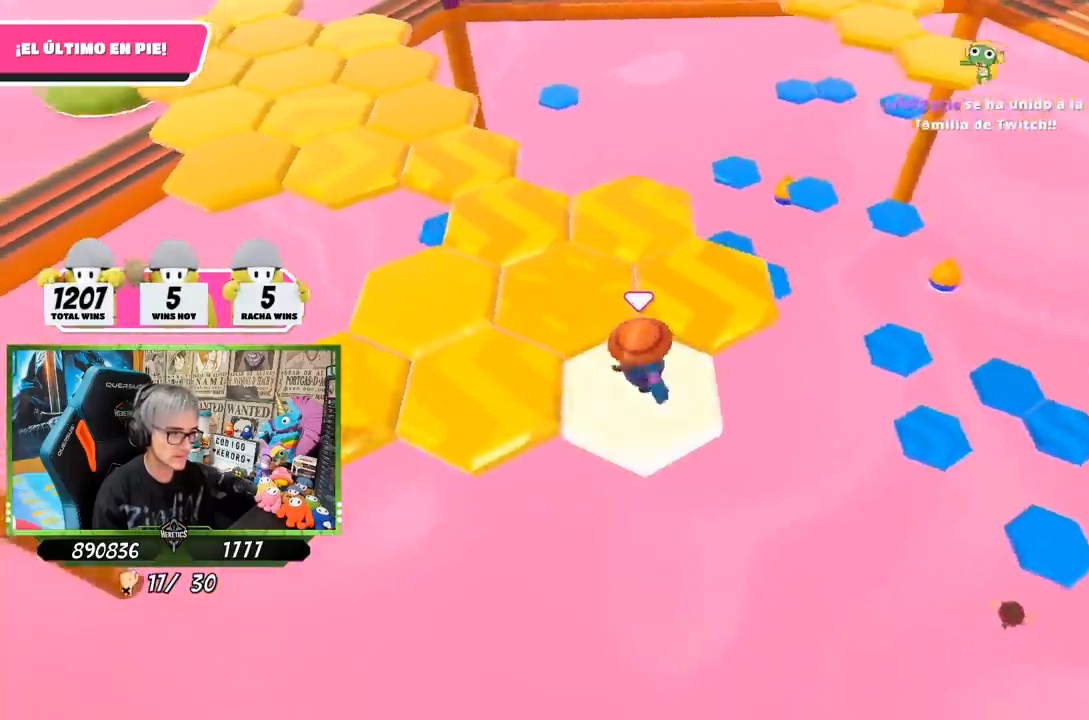
{"buttons": ["CROSS"], "left_stick": "up-right", "right_stick": "center", "events": [[167, "left_stick", "up"], [300, "left_stick", "up-right"], [317, "CROSS", "down"]]}
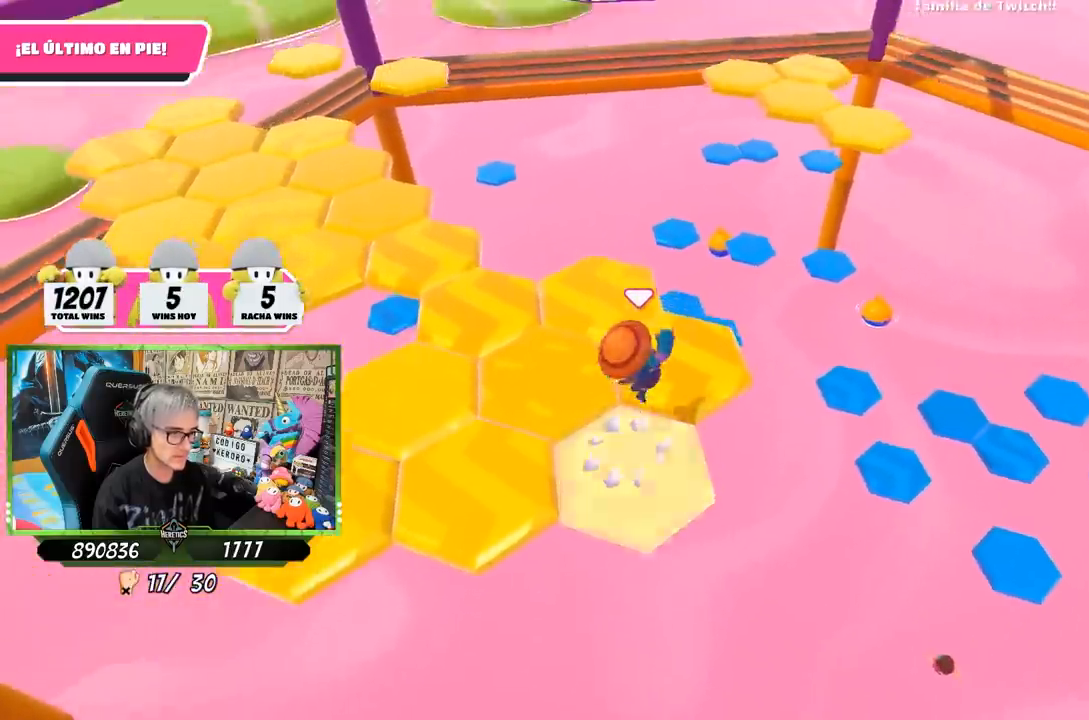
{"buttons": [], "left_stick": "center", "right_stick": "left", "events": [[17, "CROSS", "up"], [150, "right_stick", "down-left"], [217, "left_stick", "left"], [417, "right_stick", "left"], [500, "left_stick", "center"]]}
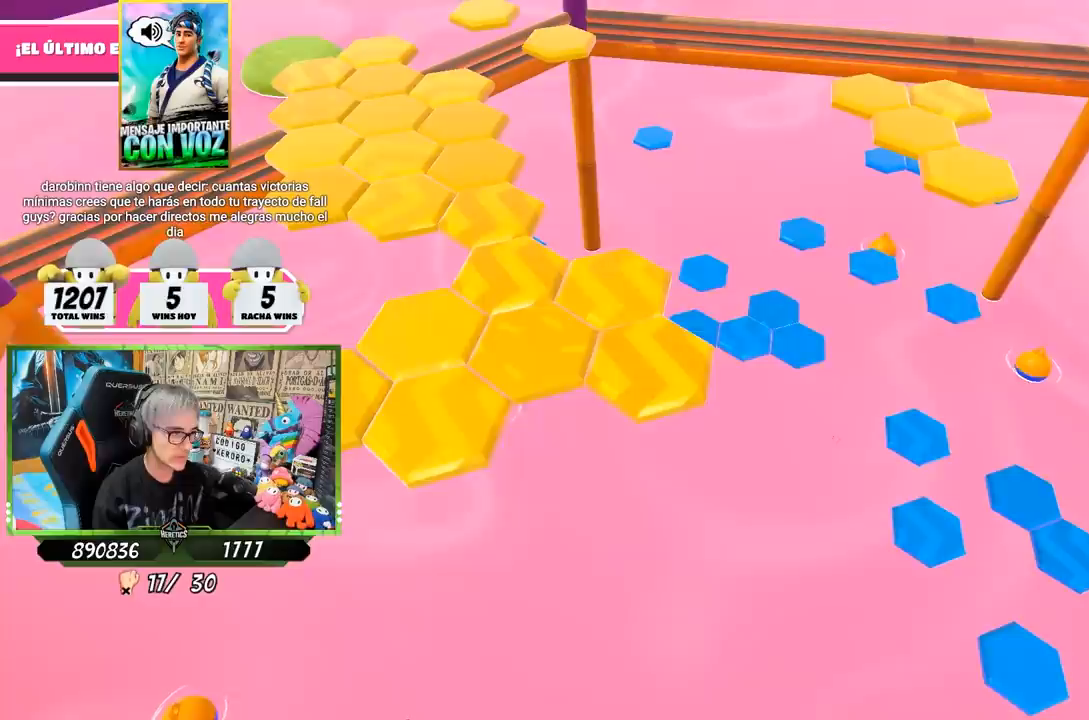
{"buttons": [], "left_stick": "center", "right_stick": "center", "events": [[17, "right_stick", "center"]]}